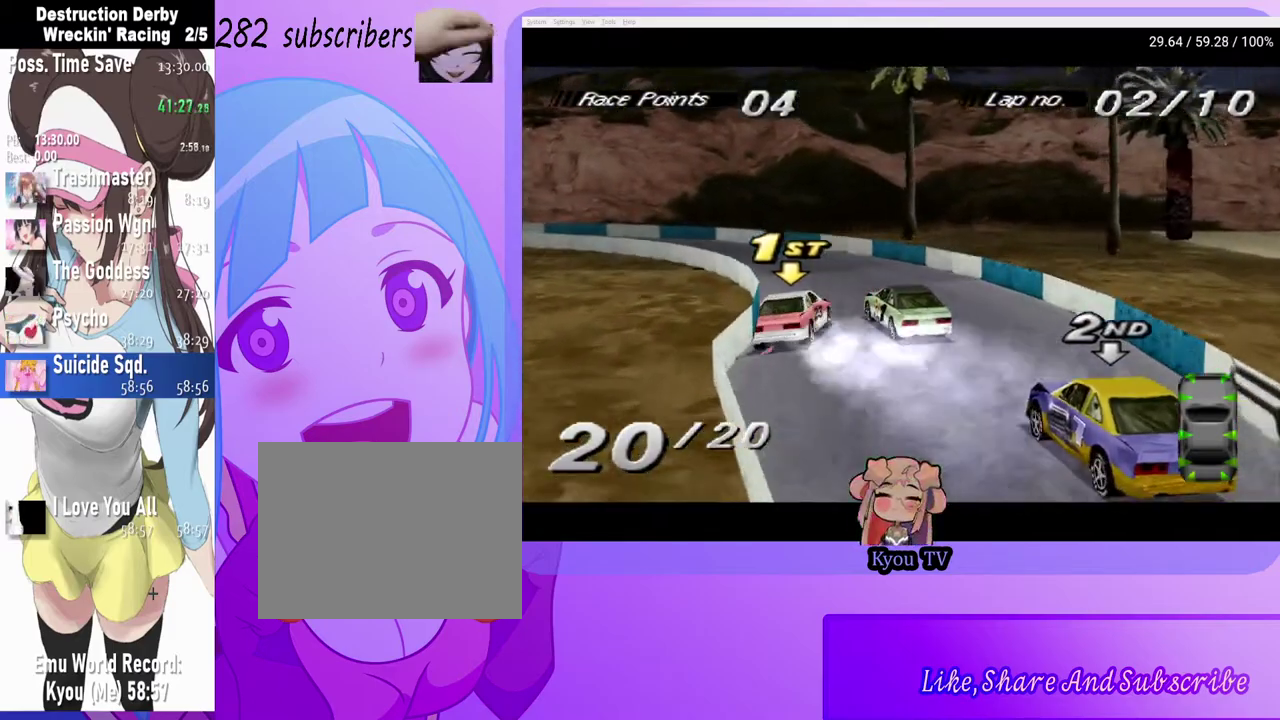
Gameplay with a controller (PlayStation layout); each line is a JSON object with the inputs held at the frame after it. "events" lists button and stick changes between this image and that frame as [ms after this image, input, new state], when the widget could be followed in between.
{"buttons": ["CROSS", "DPAD_LEFT"], "left_stick": "center", "right_stick": "center", "events": [[133, "DPAD_LEFT", "up"], [367, "DPAD_LEFT", "down"]]}
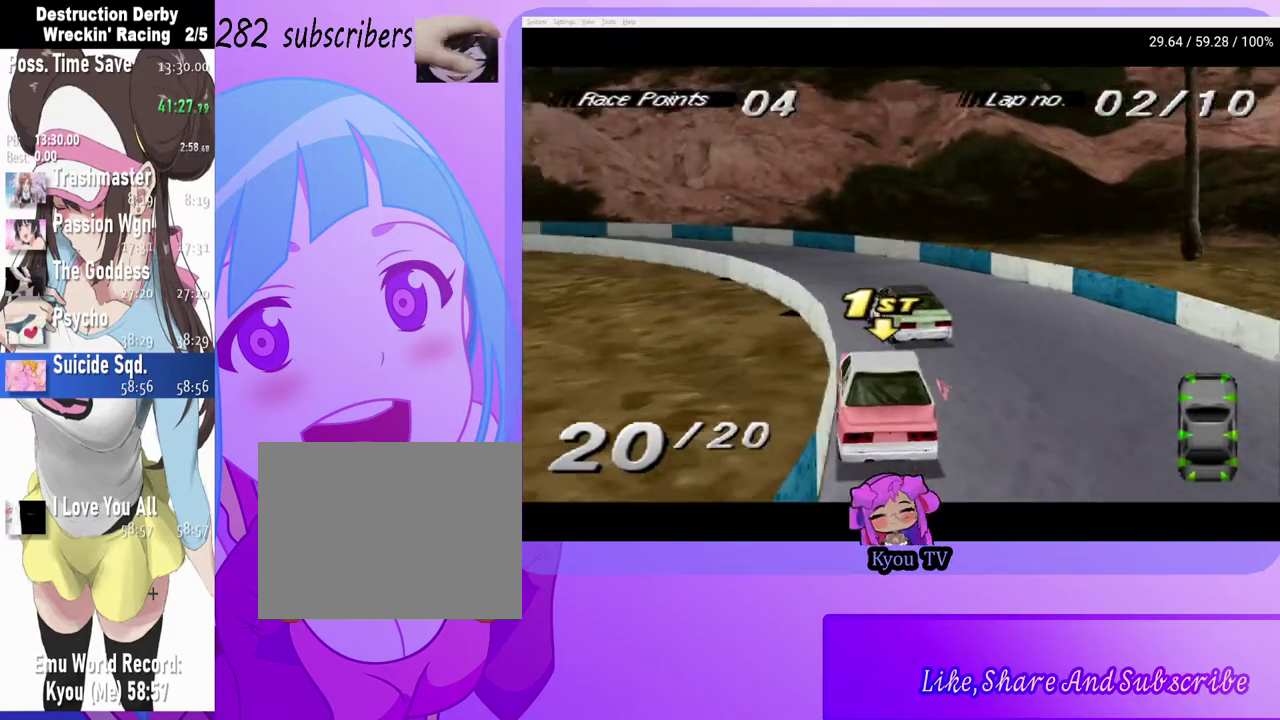
{"buttons": [], "left_stick": "center", "right_stick": "center", "events": [[250, "CROSS", "up"], [267, "SQUARE", "down"], [450, "SQUARE", "up"], [467, "DPAD_LEFT", "up"]]}
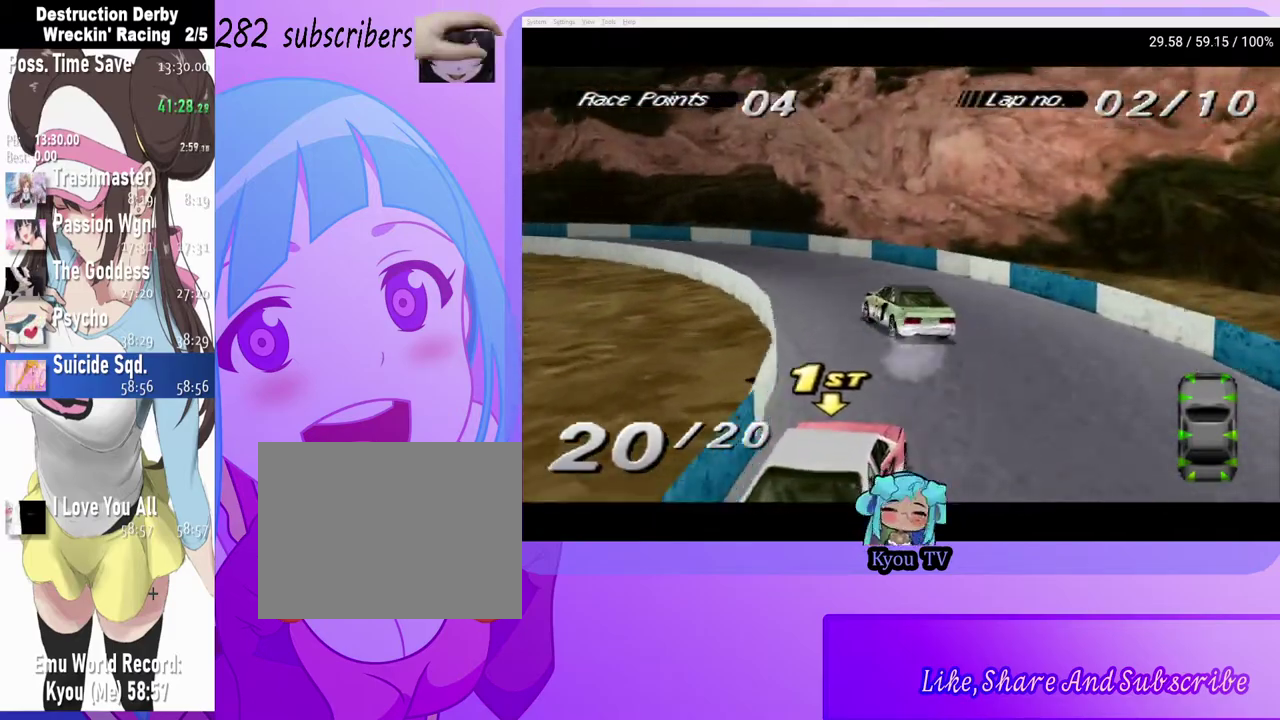
{"buttons": [], "left_stick": "center", "right_stick": "center", "events": [[150, "DPAD_LEFT", "down"], [300, "CROSS", "down"], [417, "CROSS", "up"], [417, "DPAD_LEFT", "up"]]}
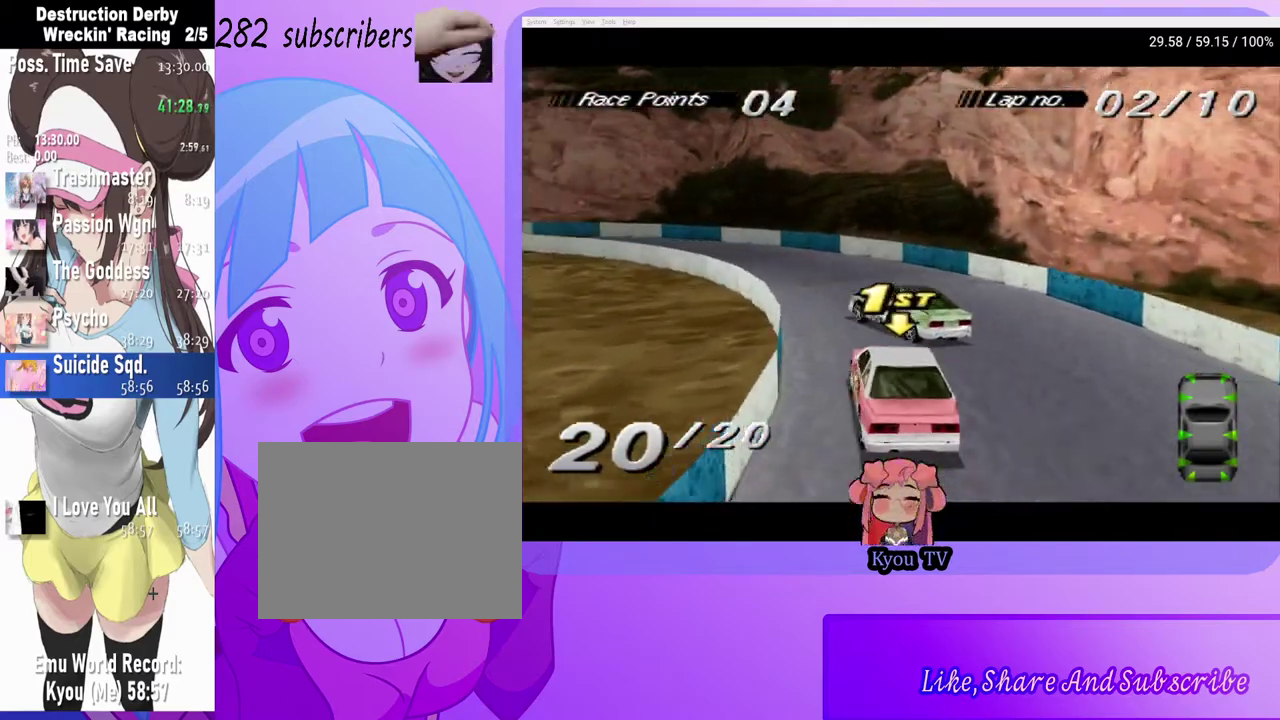
{"buttons": ["DPAD_LEFT"], "left_stick": "center", "right_stick": "center", "events": [[267, "CROSS", "down"], [433, "DPAD_LEFT", "down"], [450, "CROSS", "up"]]}
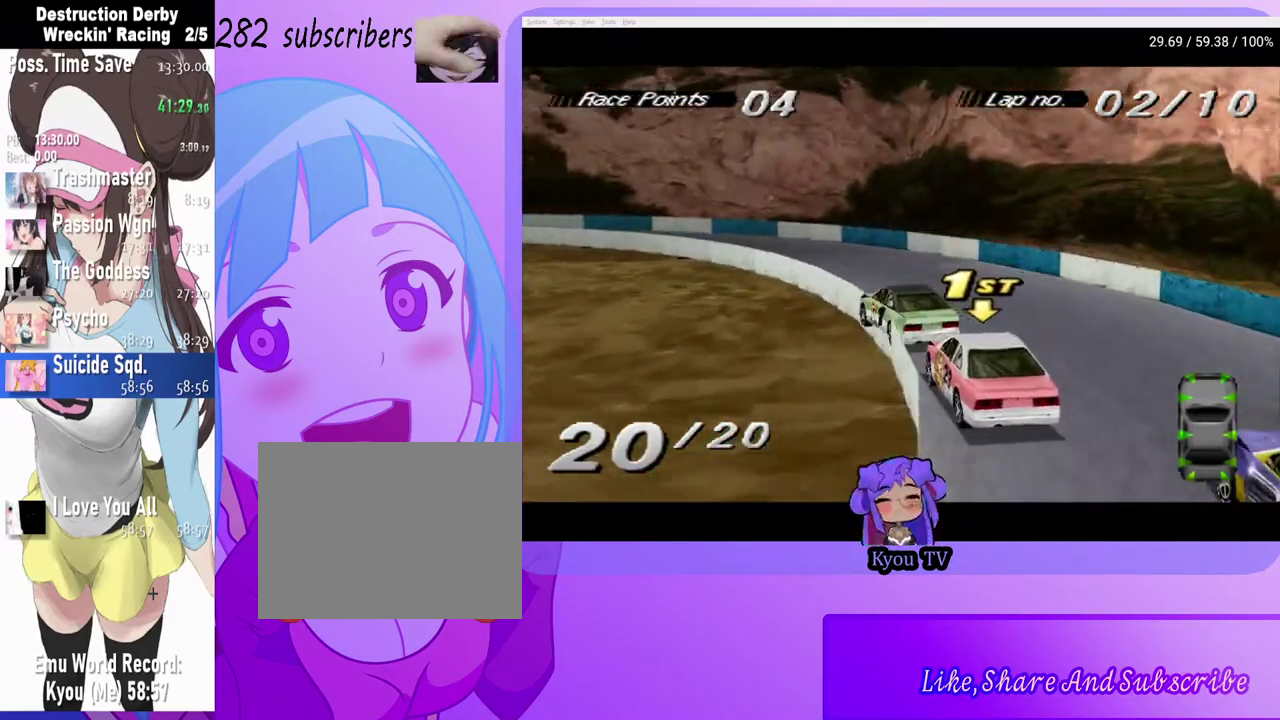
{"buttons": ["CROSS", "DPAD_LEFT"], "left_stick": "center", "right_stick": "center", "events": [[83, "CROSS", "down"], [233, "CROSS", "up"], [267, "DPAD_LEFT", "up"], [333, "CROSS", "down"], [350, "DPAD_LEFT", "down"]]}
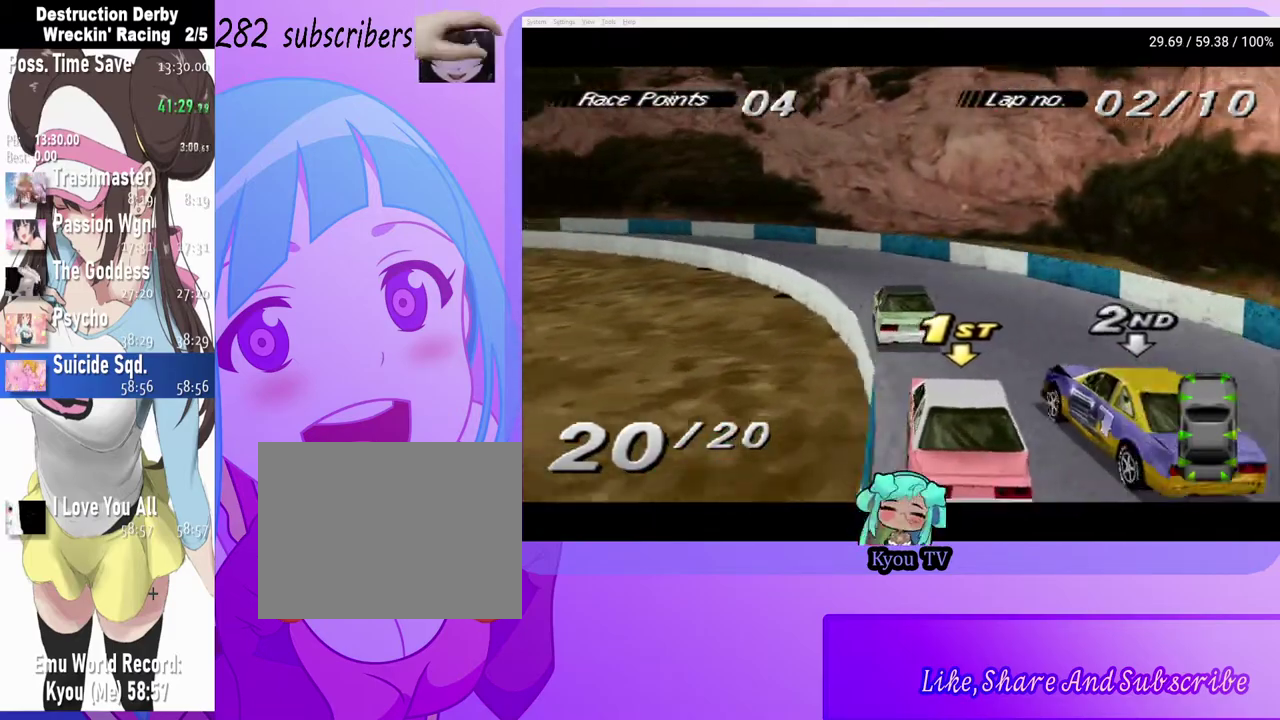
{"buttons": [], "left_stick": "center", "right_stick": "center", "events": [[100, "CROSS", "up"], [483, "DPAD_LEFT", "up"]]}
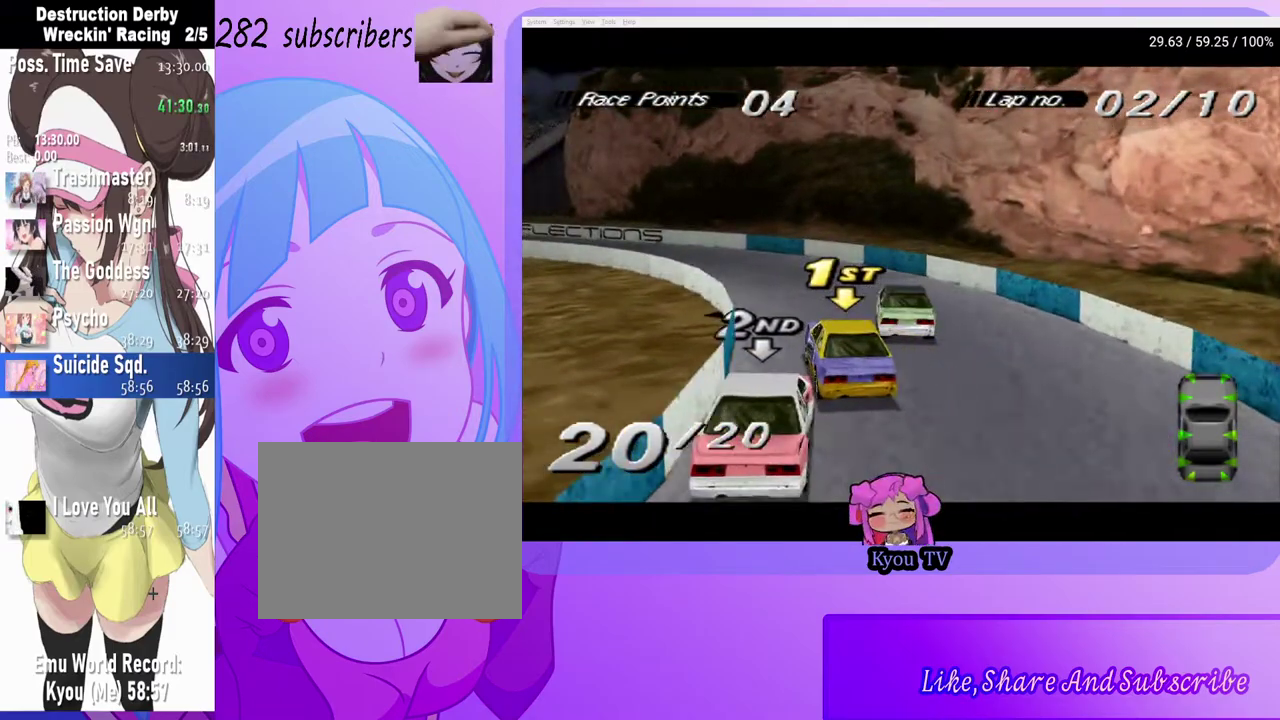
{"buttons": ["CROSS", "DPAD_LEFT"], "left_stick": "center", "right_stick": "center", "events": [[100, "DPAD_LEFT", "down"], [117, "CROSS", "down"]]}
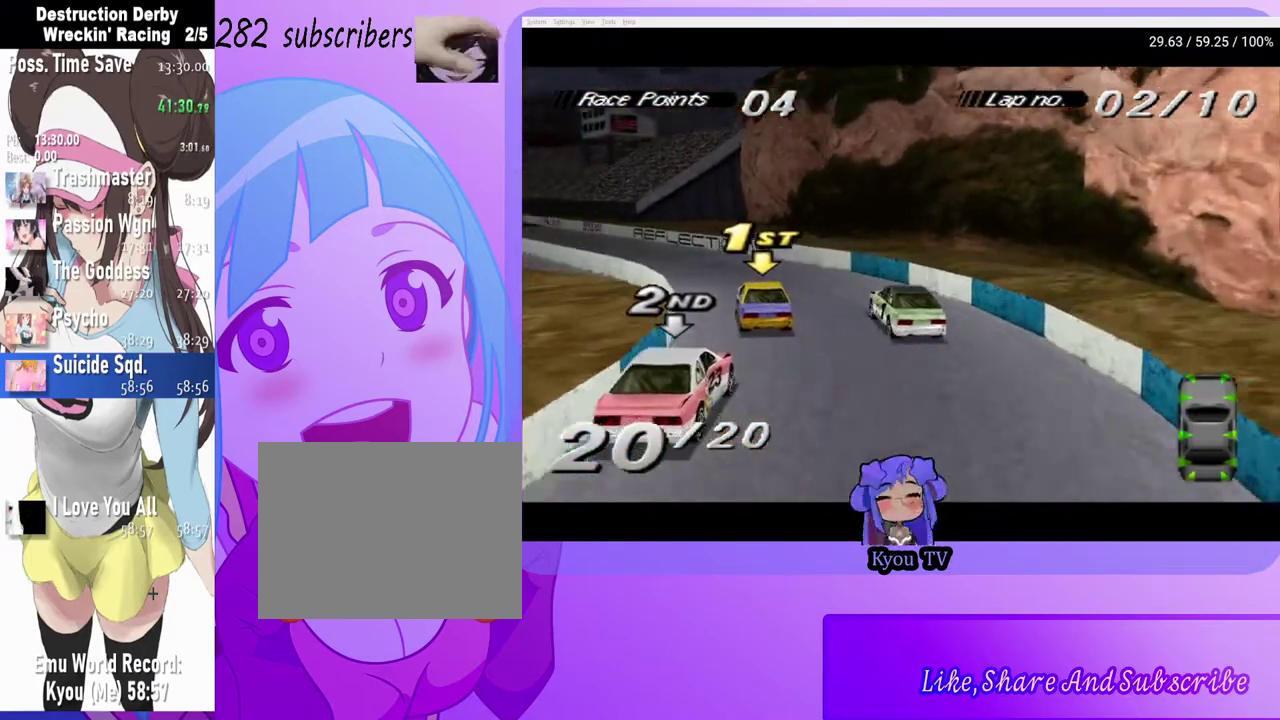
{"buttons": ["CROSS"], "left_stick": "center", "right_stick": "center", "events": [[250, "DPAD_LEFT", "up"]]}
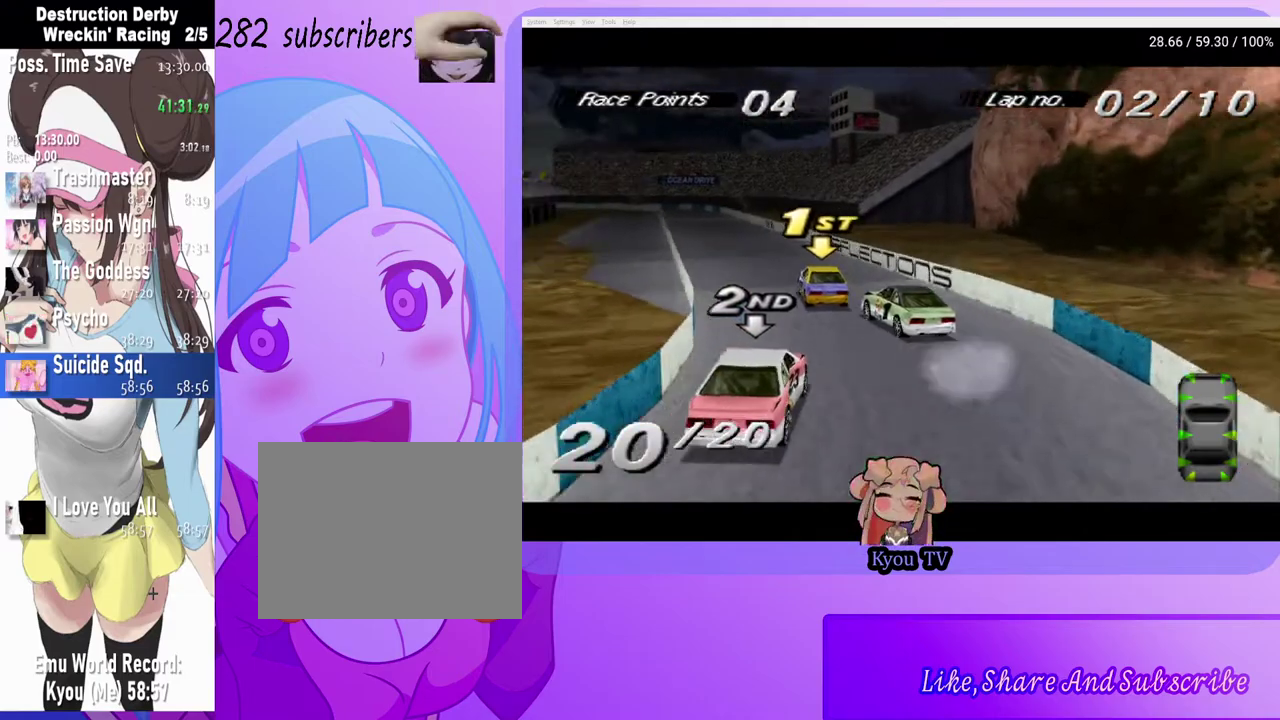
{"buttons": ["CROSS", "DPAD_RIGHT"], "left_stick": "center", "right_stick": "center", "events": [[417, "DPAD_RIGHT", "down"]]}
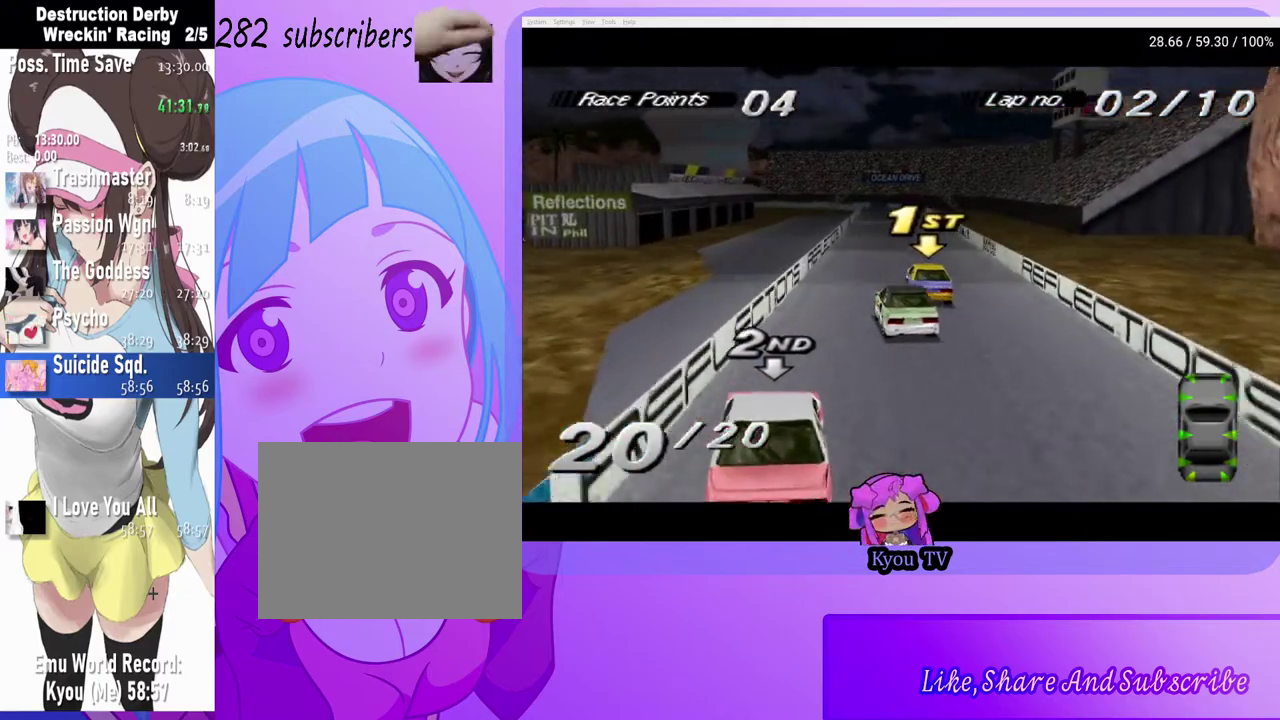
{"buttons": ["CROSS"], "left_stick": "center", "right_stick": "center", "events": [[233, "DPAD_RIGHT", "up"]]}
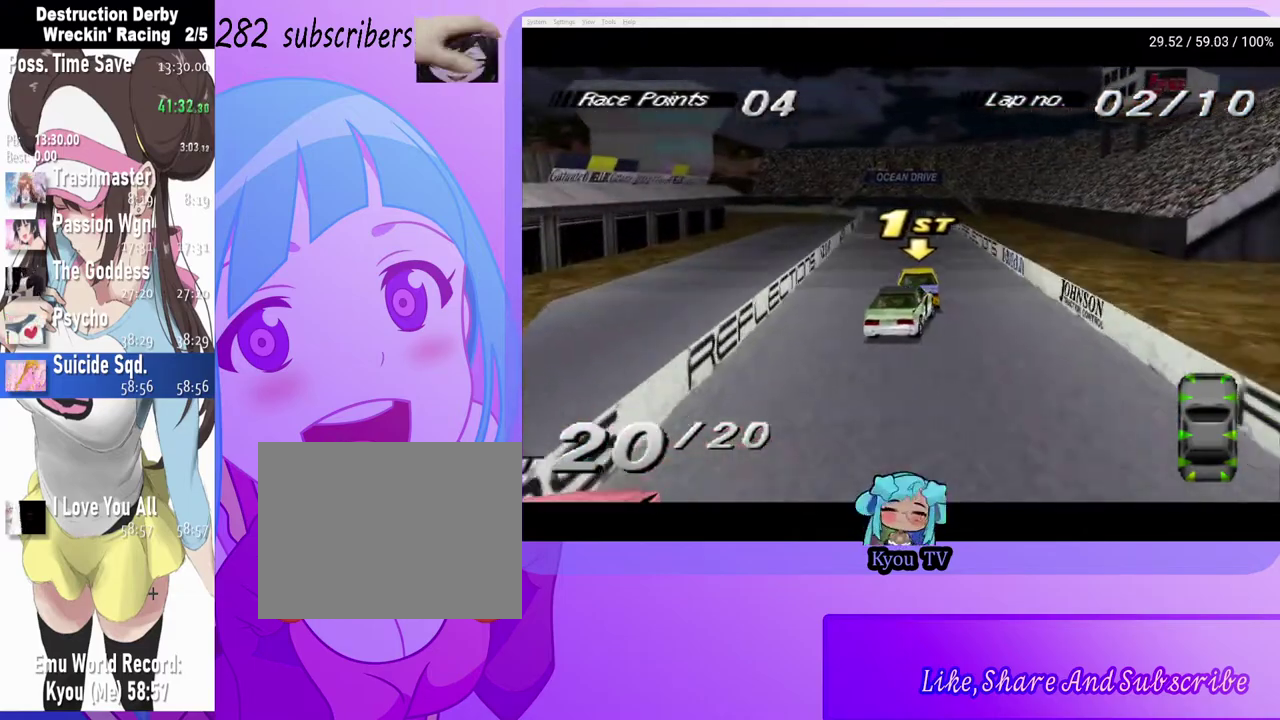
{"buttons": ["CROSS", "DPAD_LEFT"], "left_stick": "center", "right_stick": "center", "events": [[283, "DPAD_LEFT", "down"]]}
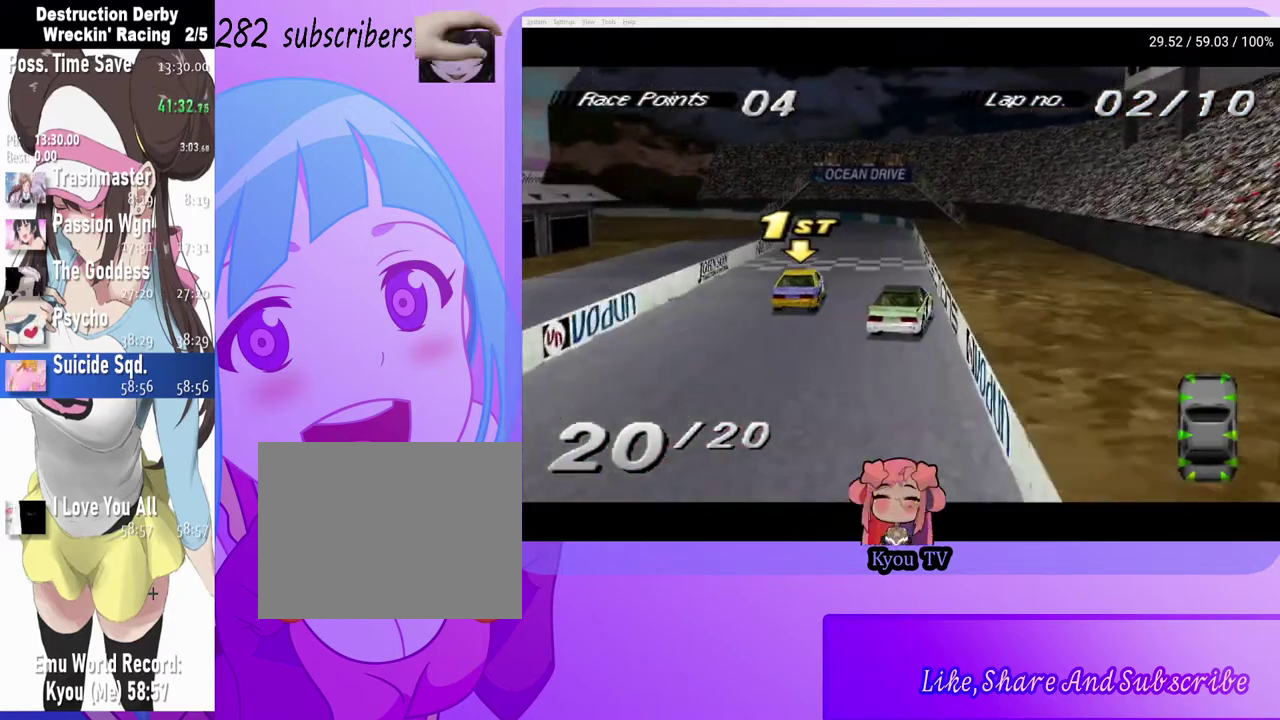
{"buttons": ["CROSS"], "left_stick": "center", "right_stick": "center", "events": [[117, "DPAD_LEFT", "up"], [250, "DPAD_LEFT", "down"], [400, "DPAD_LEFT", "up"]]}
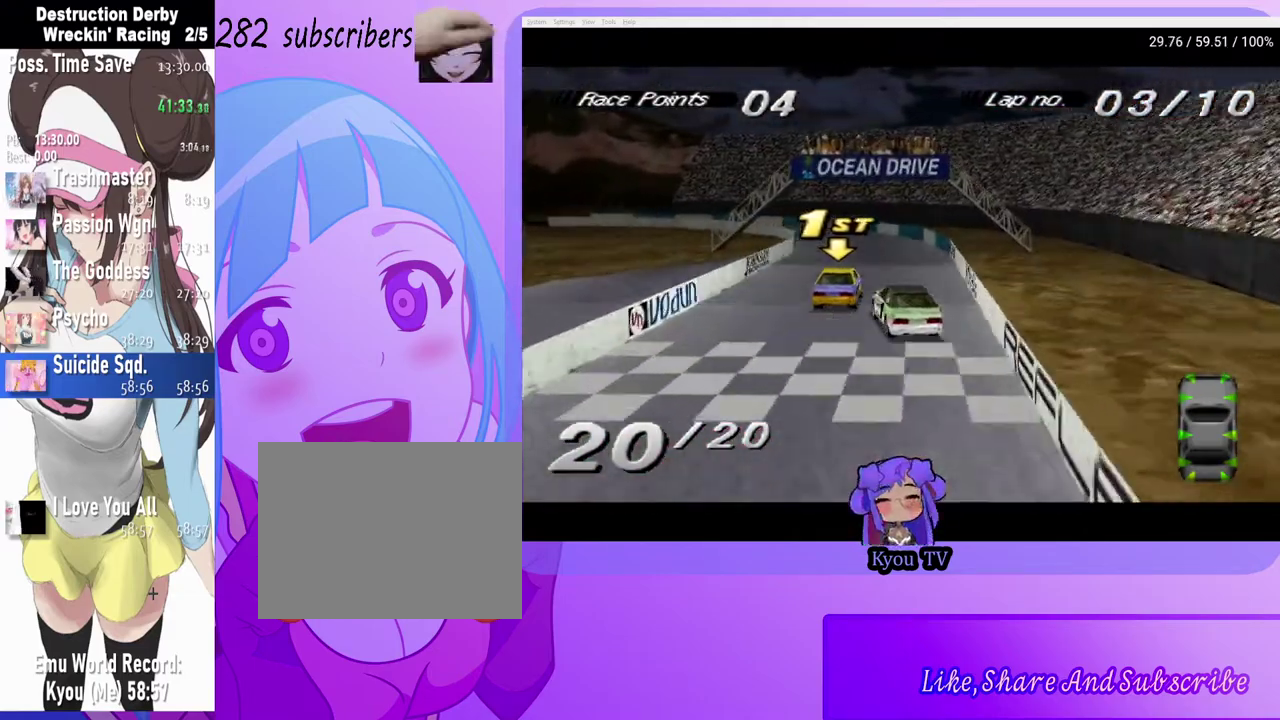
{"buttons": ["DPAD_LEFT"], "left_stick": "center", "right_stick": "center", "events": [[117, "CROSS", "up"], [317, "DPAD_LEFT", "down"]]}
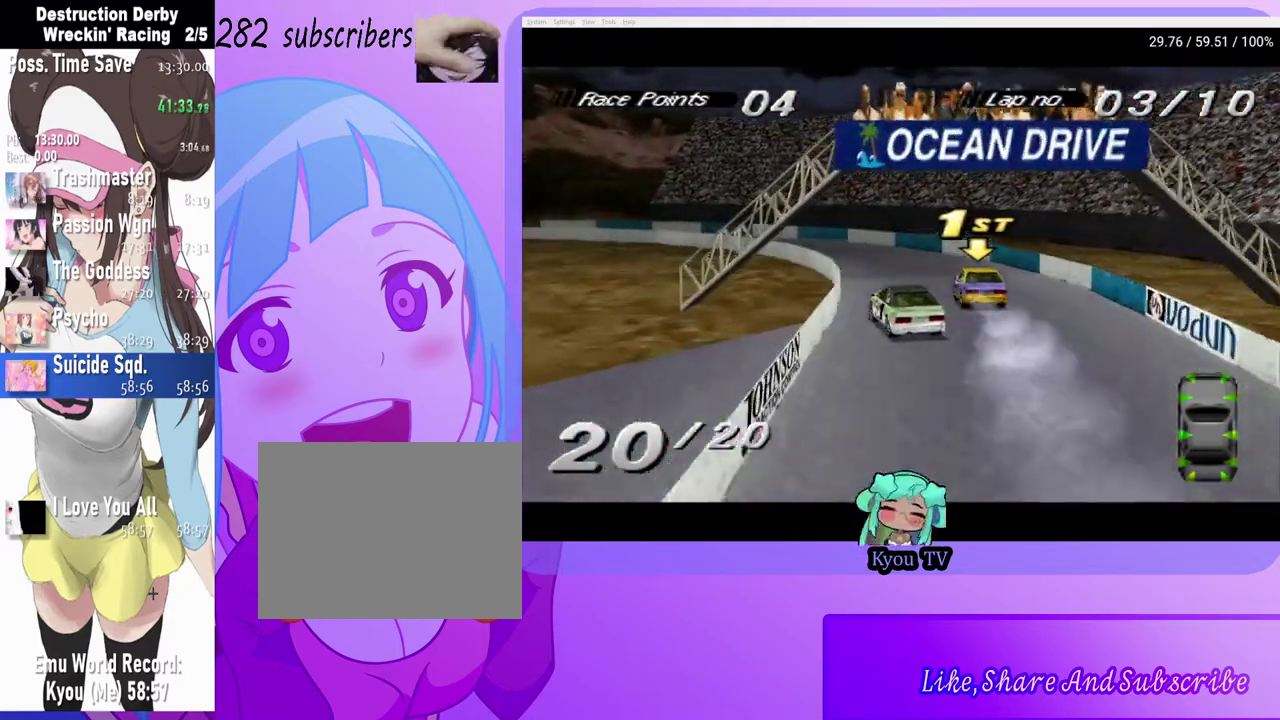
{"buttons": ["CROSS", "DPAD_LEFT"], "left_stick": "center", "right_stick": "center", "events": [[483, "CROSS", "down"]]}
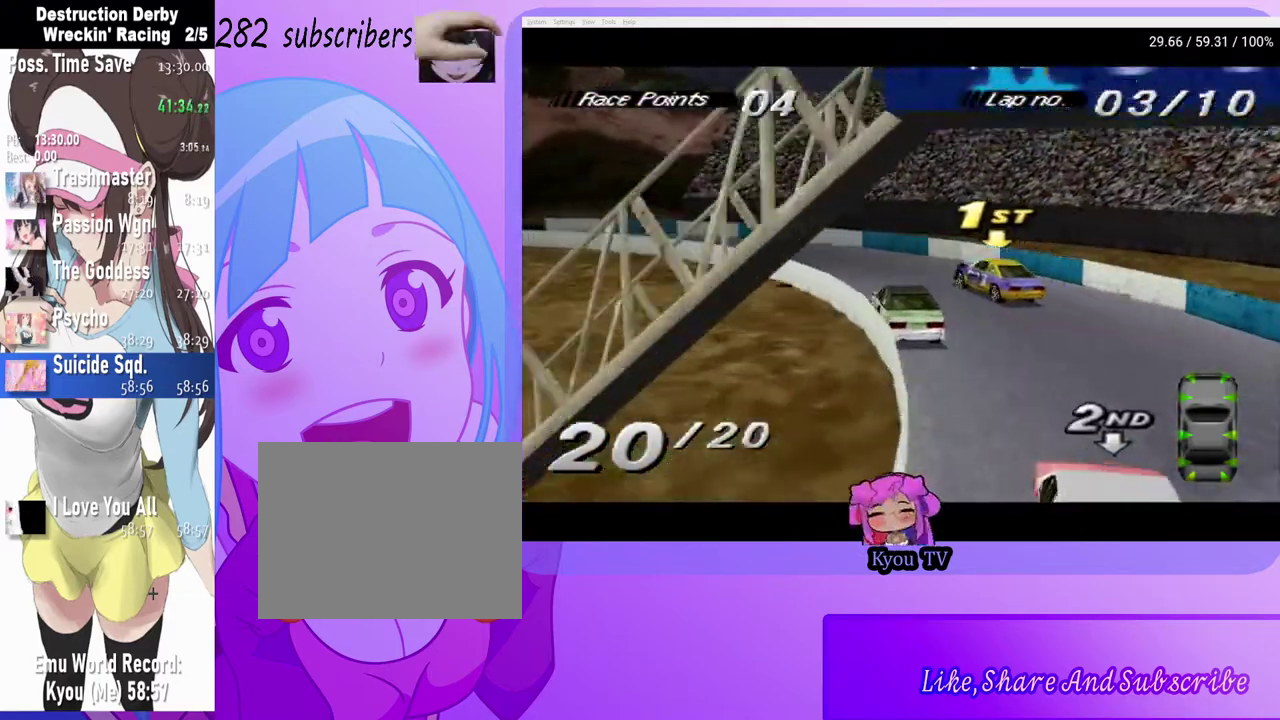
{"buttons": ["CROSS", "DPAD_LEFT"], "left_stick": "center", "right_stick": "center", "events": []}
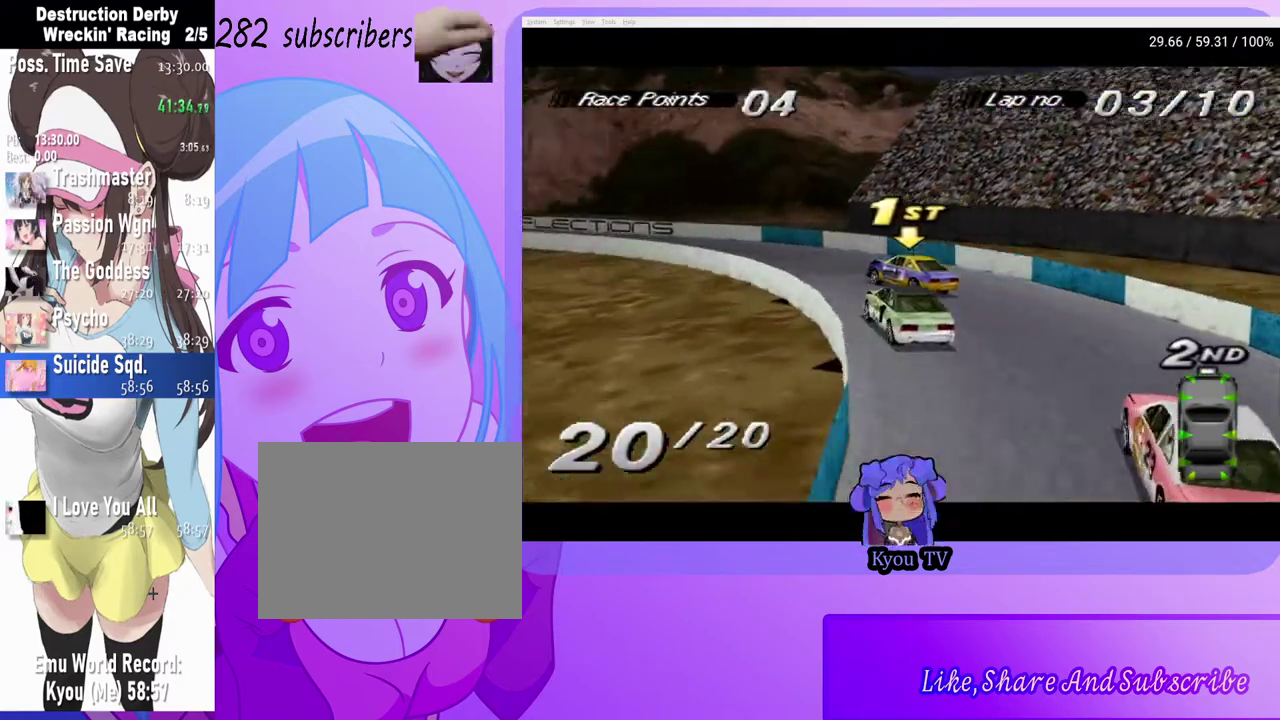
{"buttons": ["CROSS", "DPAD_LEFT"], "left_stick": "center", "right_stick": "center", "events": [[117, "DPAD_LEFT", "up"], [333, "DPAD_LEFT", "down"]]}
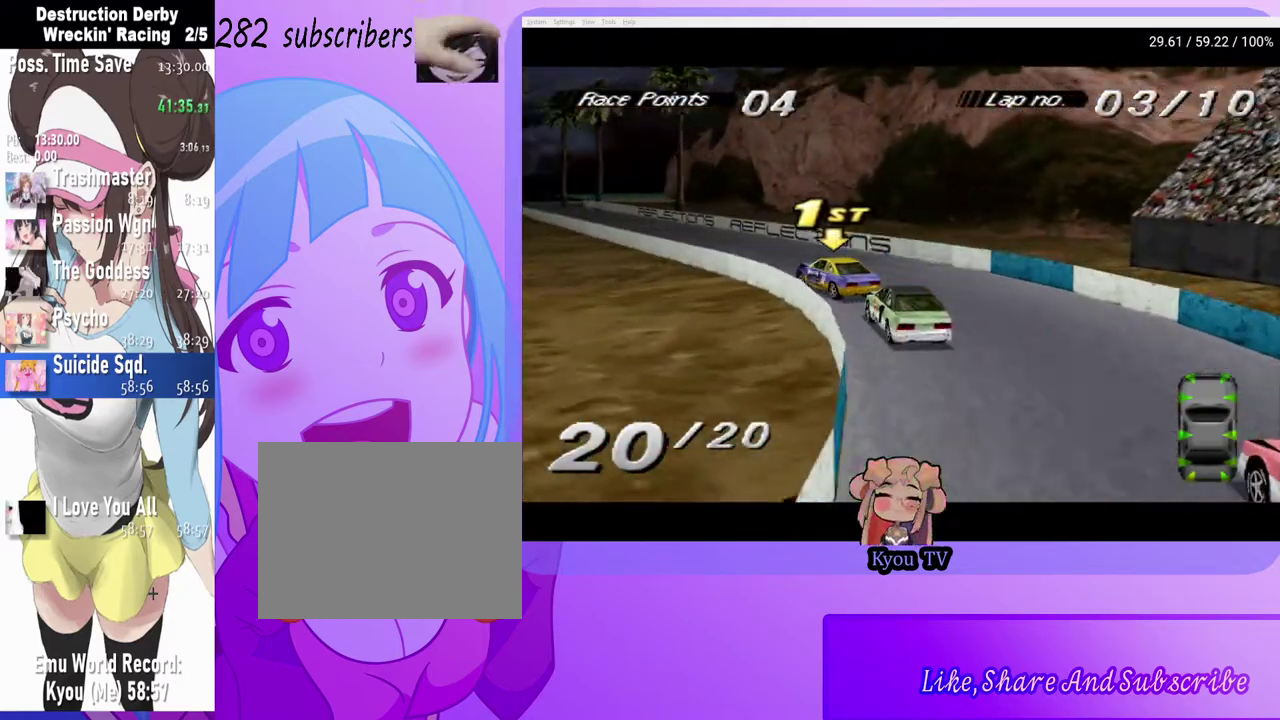
{"buttons": ["CROSS", "DPAD_LEFT"], "left_stick": "center", "right_stick": "center", "events": [[33, "DPAD_LEFT", "up"], [283, "DPAD_LEFT", "down"]]}
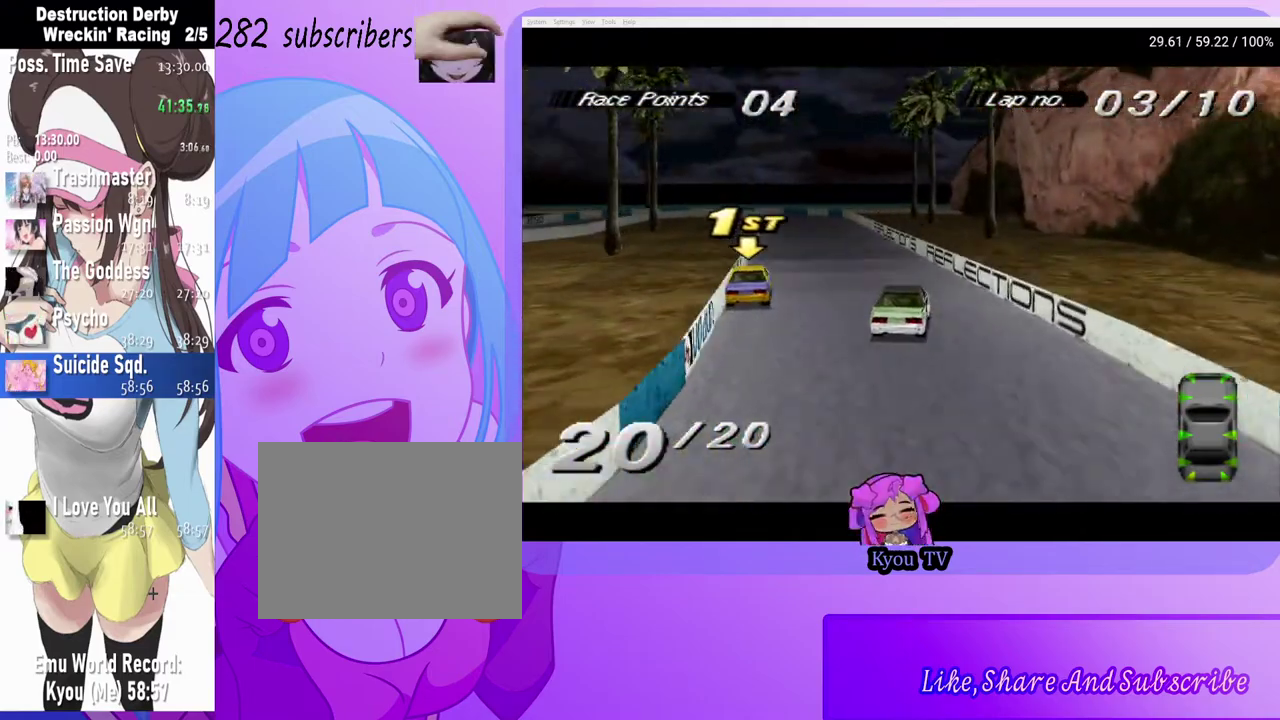
{"buttons": ["CROSS", "DPAD_LEFT"], "left_stick": "center", "right_stick": "center", "events": []}
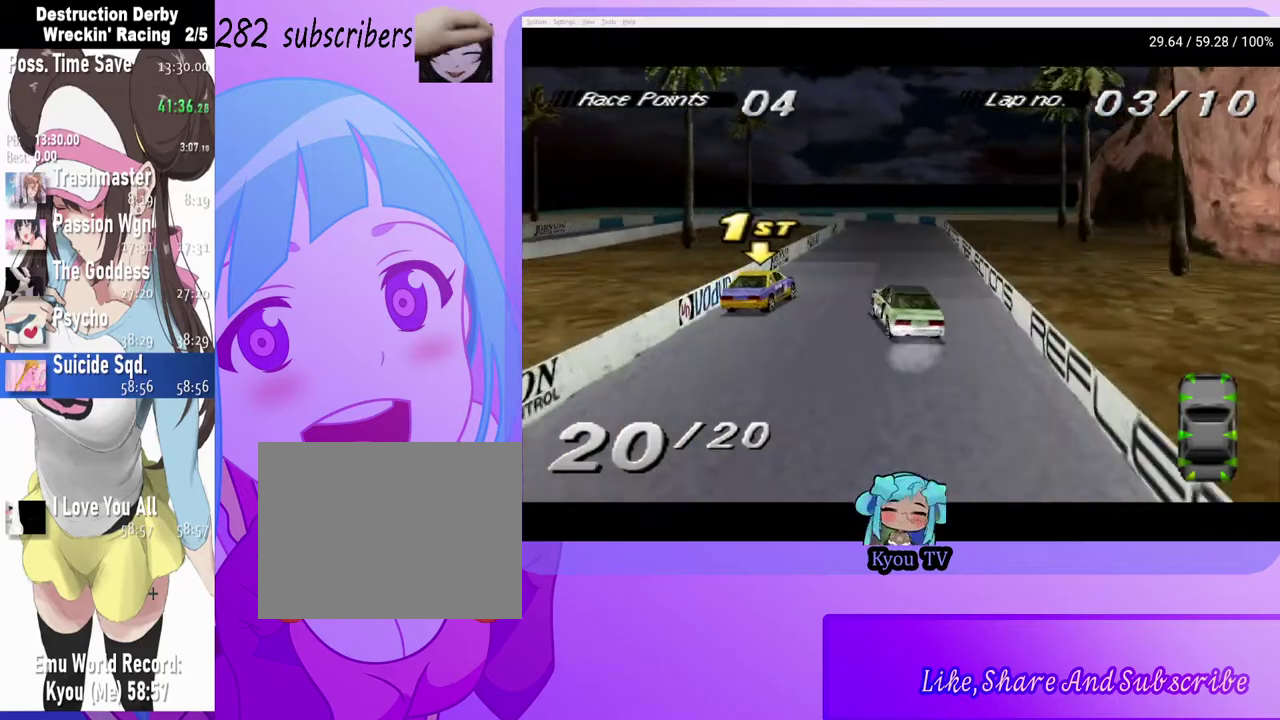
{"buttons": ["CROSS"], "left_stick": "center", "right_stick": "center", "events": [[467, "DPAD_LEFT", "up"]]}
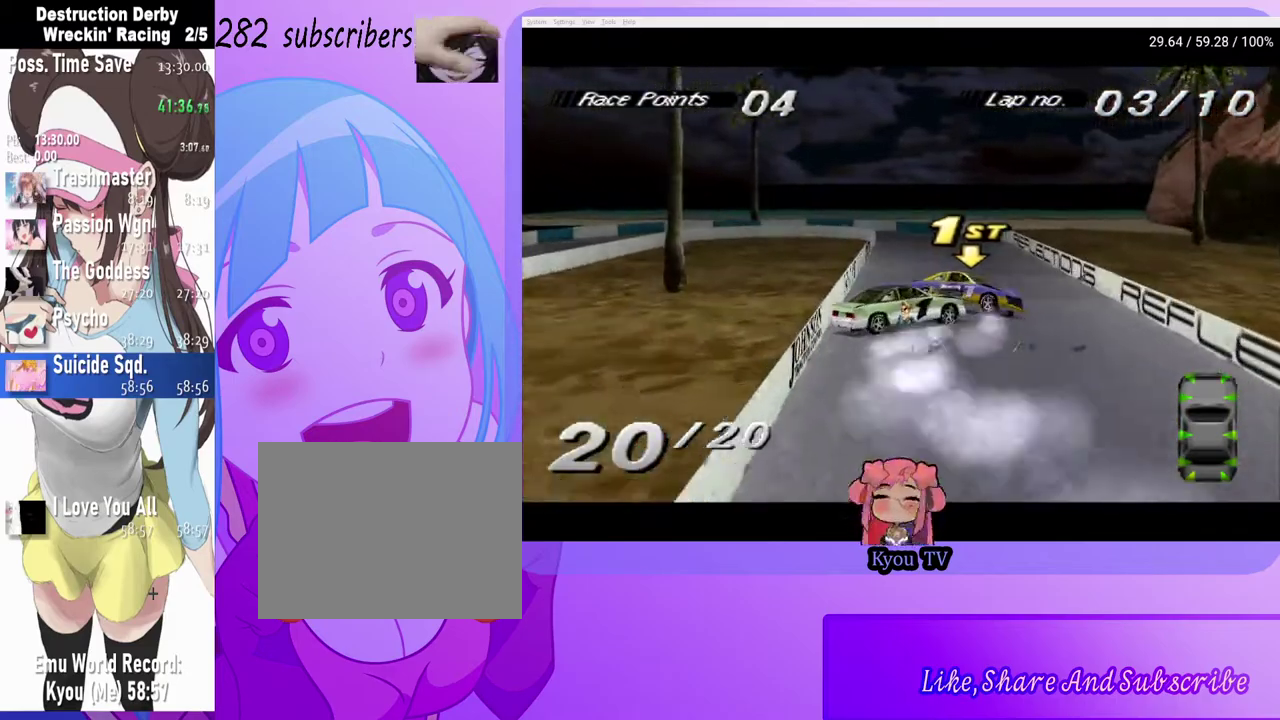
{"buttons": ["SQUARE", "DPAD_LEFT"], "left_stick": "center", "right_stick": "center", "events": [[117, "CROSS", "up"], [133, "SQUARE", "down"], [417, "DPAD_LEFT", "down"]]}
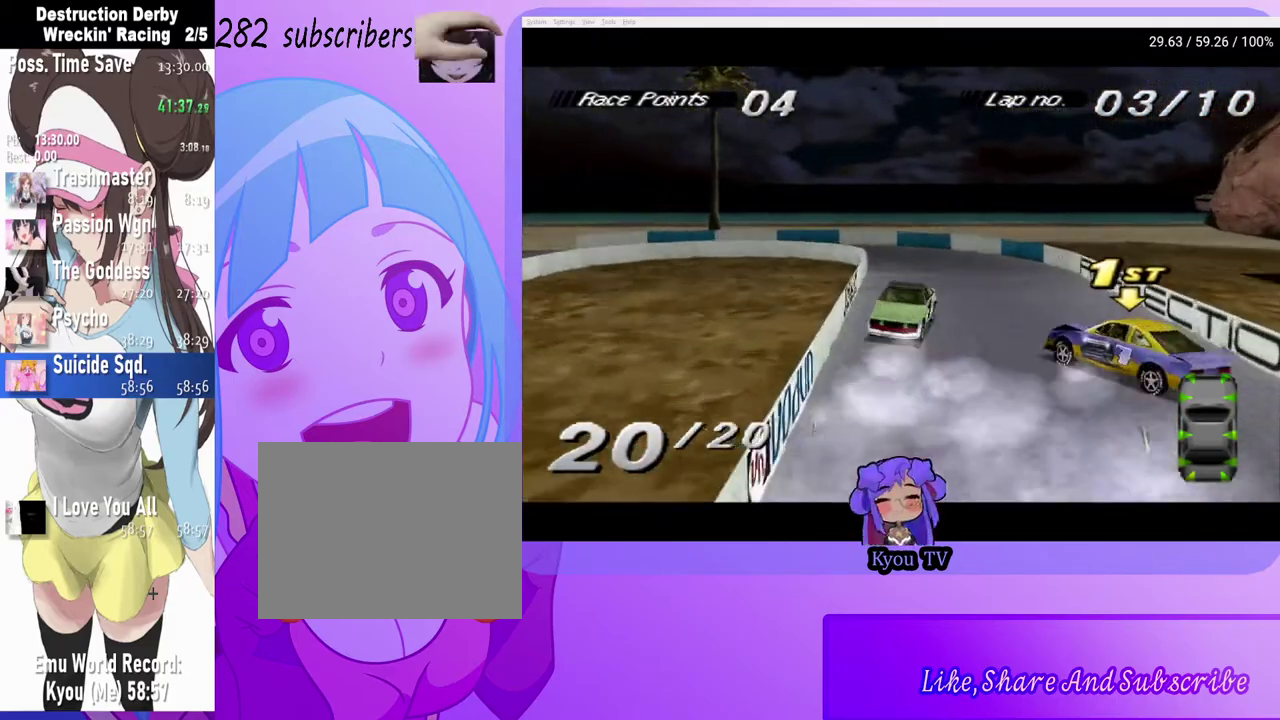
{"buttons": ["CROSS"], "left_stick": "center", "right_stick": "center", "events": [[183, "SQUARE", "up"], [283, "CROSS", "down"], [350, "DPAD_LEFT", "up"]]}
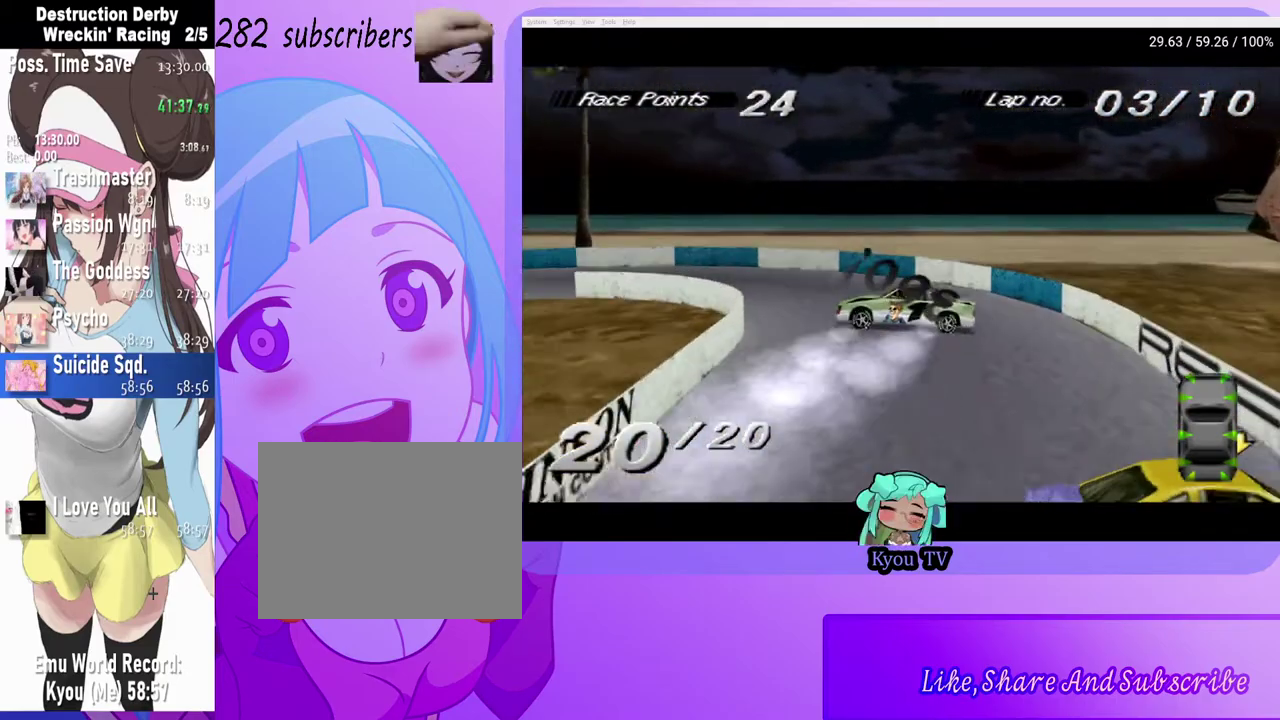
{"buttons": ["DPAD_LEFT"], "left_stick": "center", "right_stick": "center", "events": [[200, "CROSS", "up"], [233, "DPAD_LEFT", "down"]]}
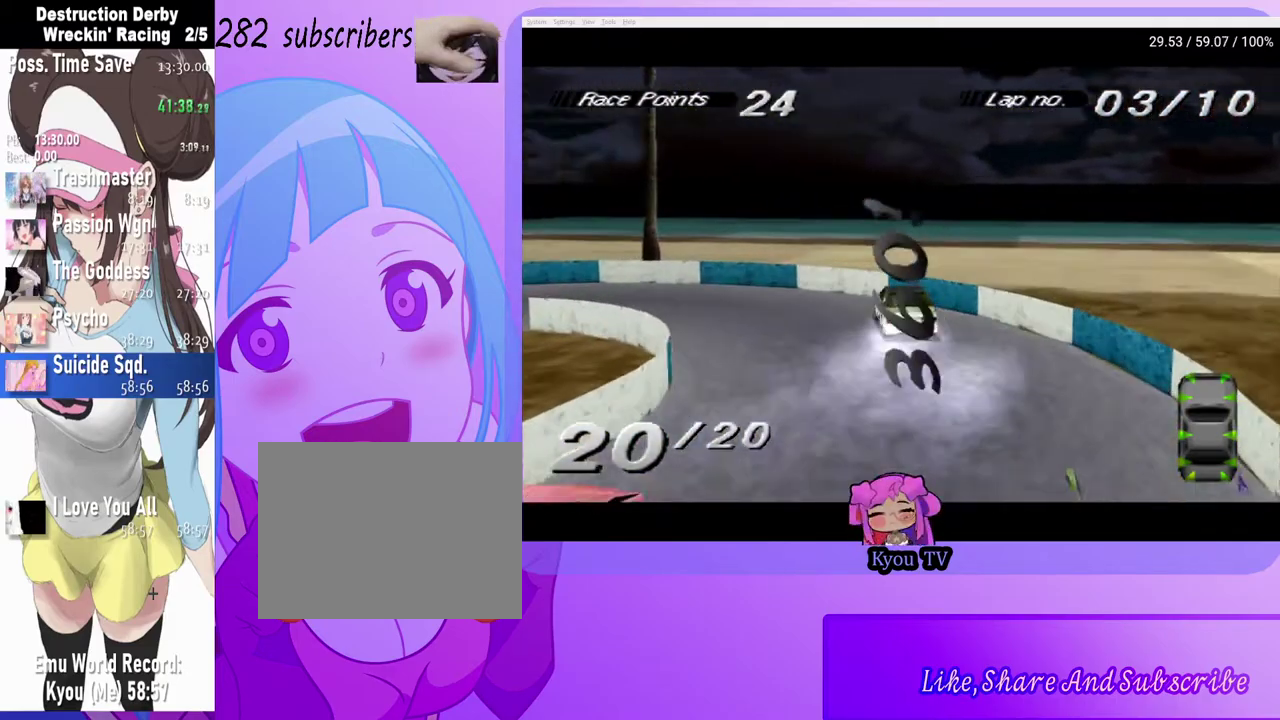
{"buttons": ["CROSS", "DPAD_LEFT"], "left_stick": "center", "right_stick": "center", "events": [[350, "CROSS", "down"]]}
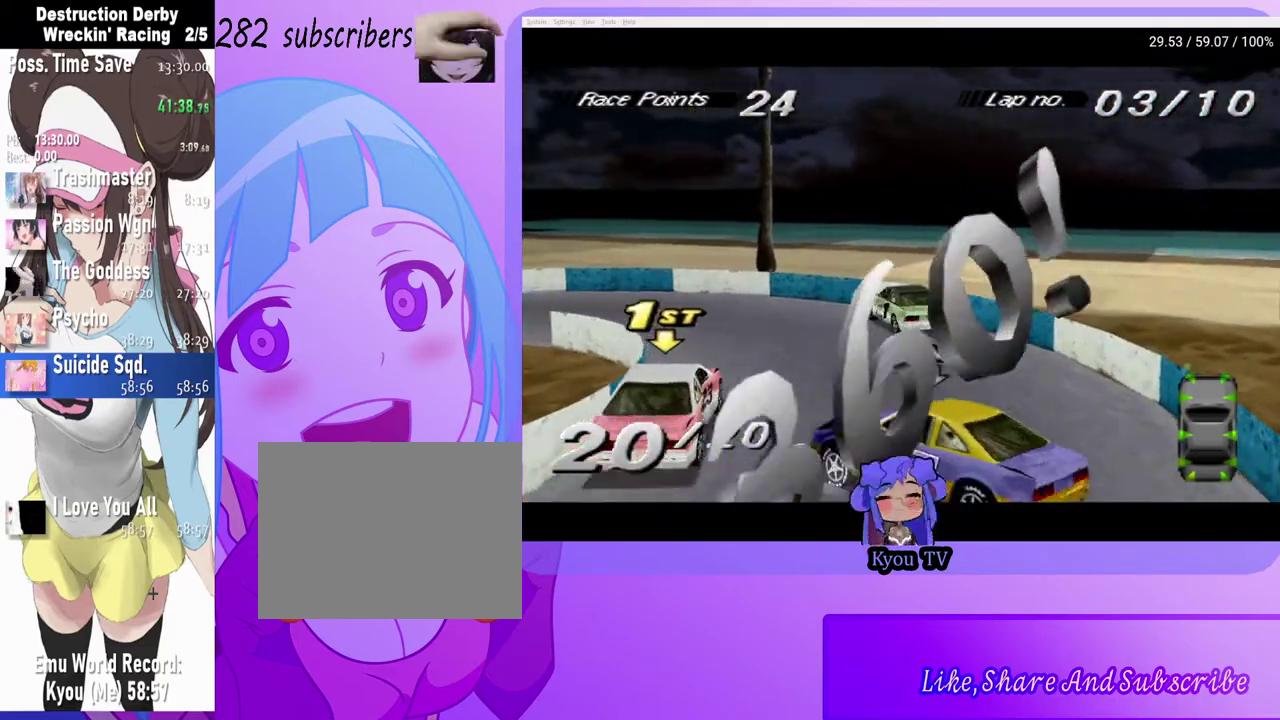
{"buttons": ["DPAD_LEFT"], "left_stick": "center", "right_stick": "center", "events": [[283, "CROSS", "up"]]}
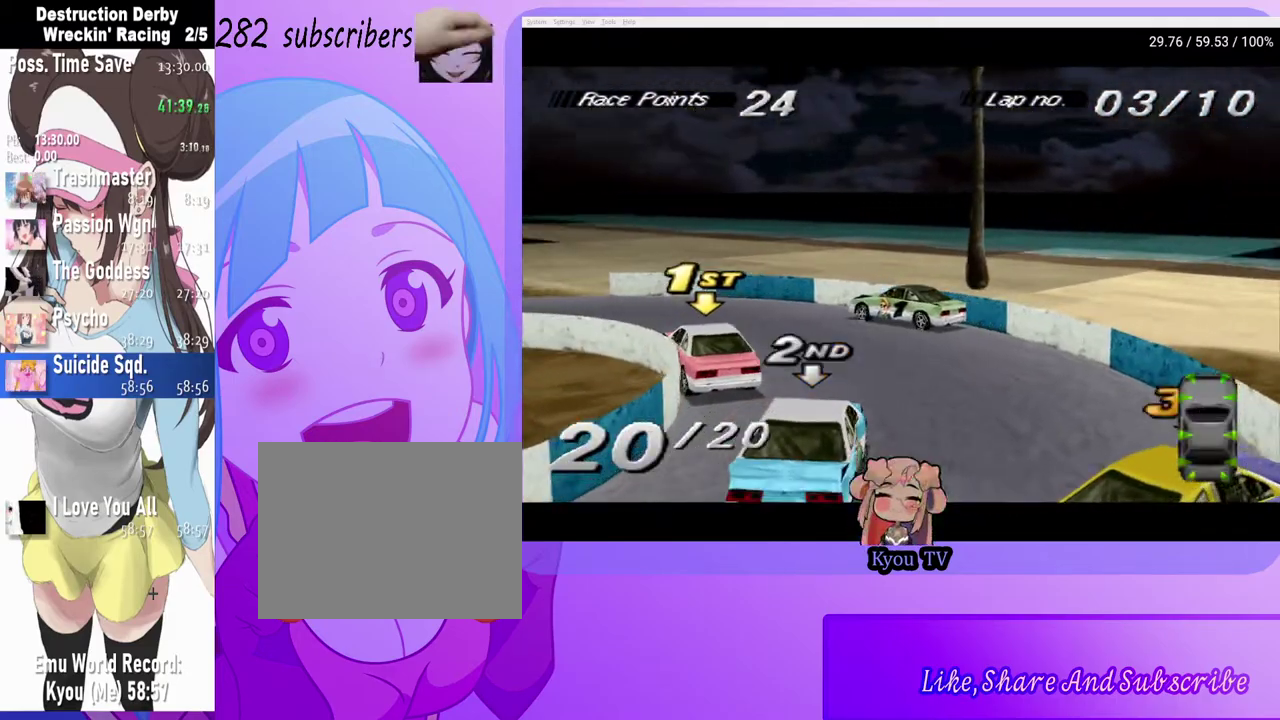
{"buttons": ["DPAD_LEFT"], "left_stick": "center", "right_stick": "center", "events": [[50, "CROSS", "down"], [383, "CROSS", "up"]]}
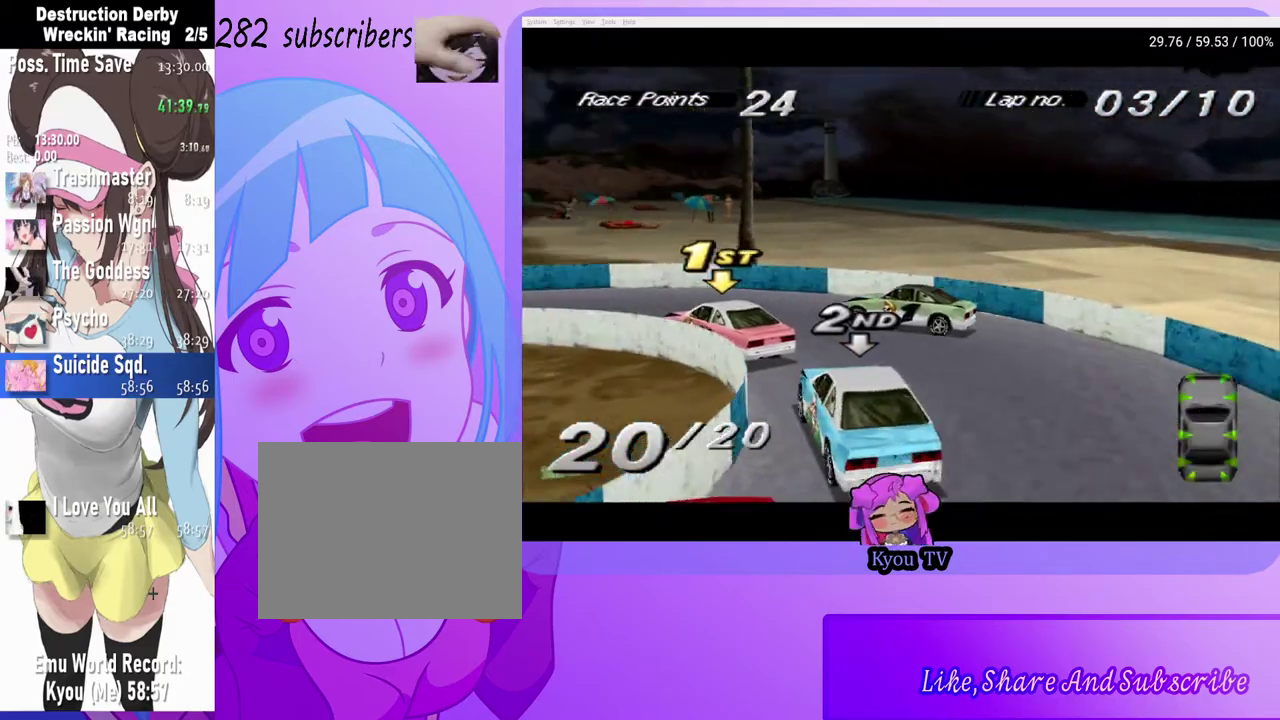
{"buttons": ["CROSS", "DPAD_LEFT"], "left_stick": "center", "right_stick": "center", "events": [[33, "CROSS", "down"], [167, "CROSS", "up"], [300, "CROSS", "down"]]}
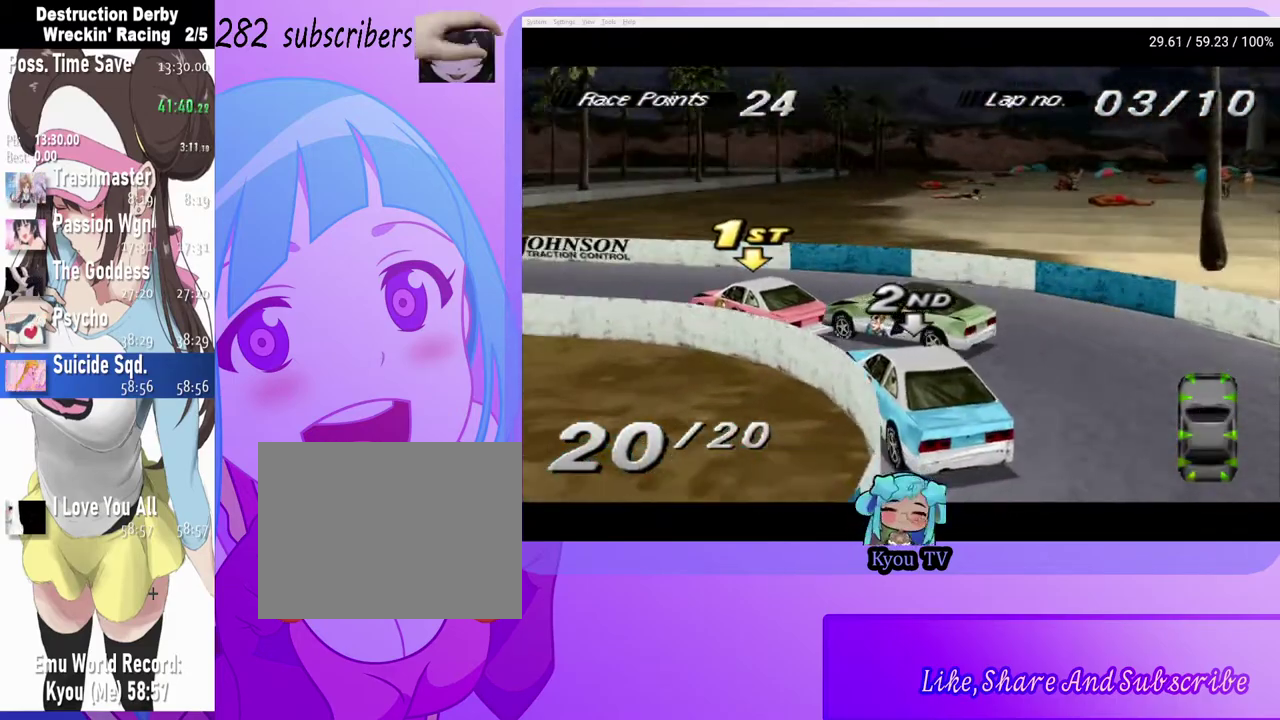
{"buttons": ["CROSS", "DPAD_LEFT"], "left_stick": "center", "right_stick": "center", "events": []}
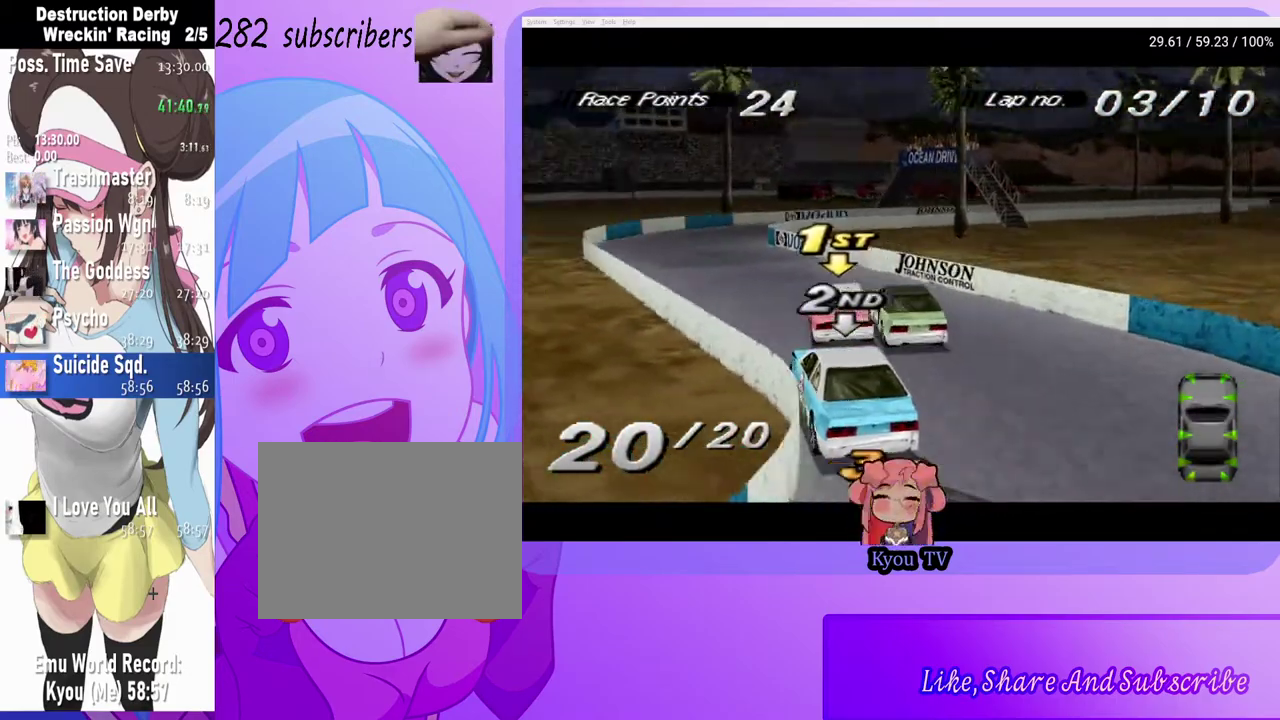
{"buttons": ["CROSS"], "left_stick": "center", "right_stick": "center", "events": [[33, "CROSS", "up"], [383, "CROSS", "down"], [450, "DPAD_LEFT", "up"]]}
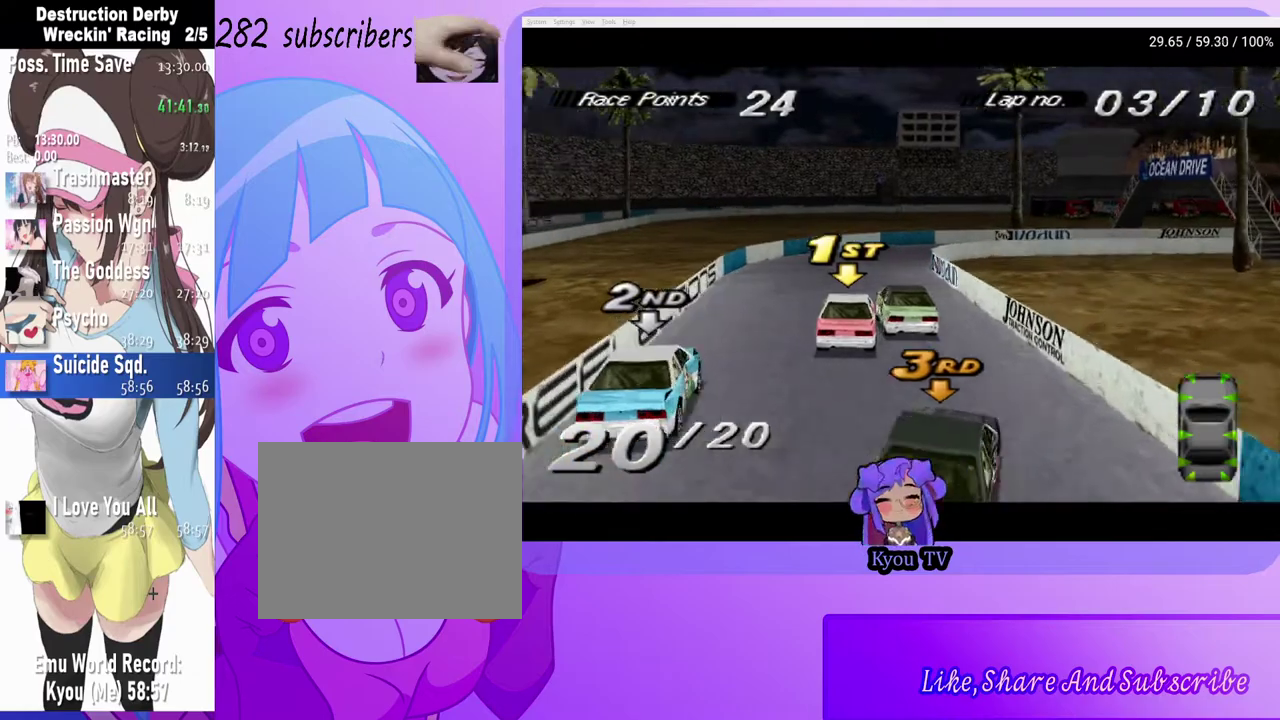
{"buttons": ["CROSS", "DPAD_RIGHT"], "left_stick": "center", "right_stick": "center", "events": [[217, "DPAD_RIGHT", "down"]]}